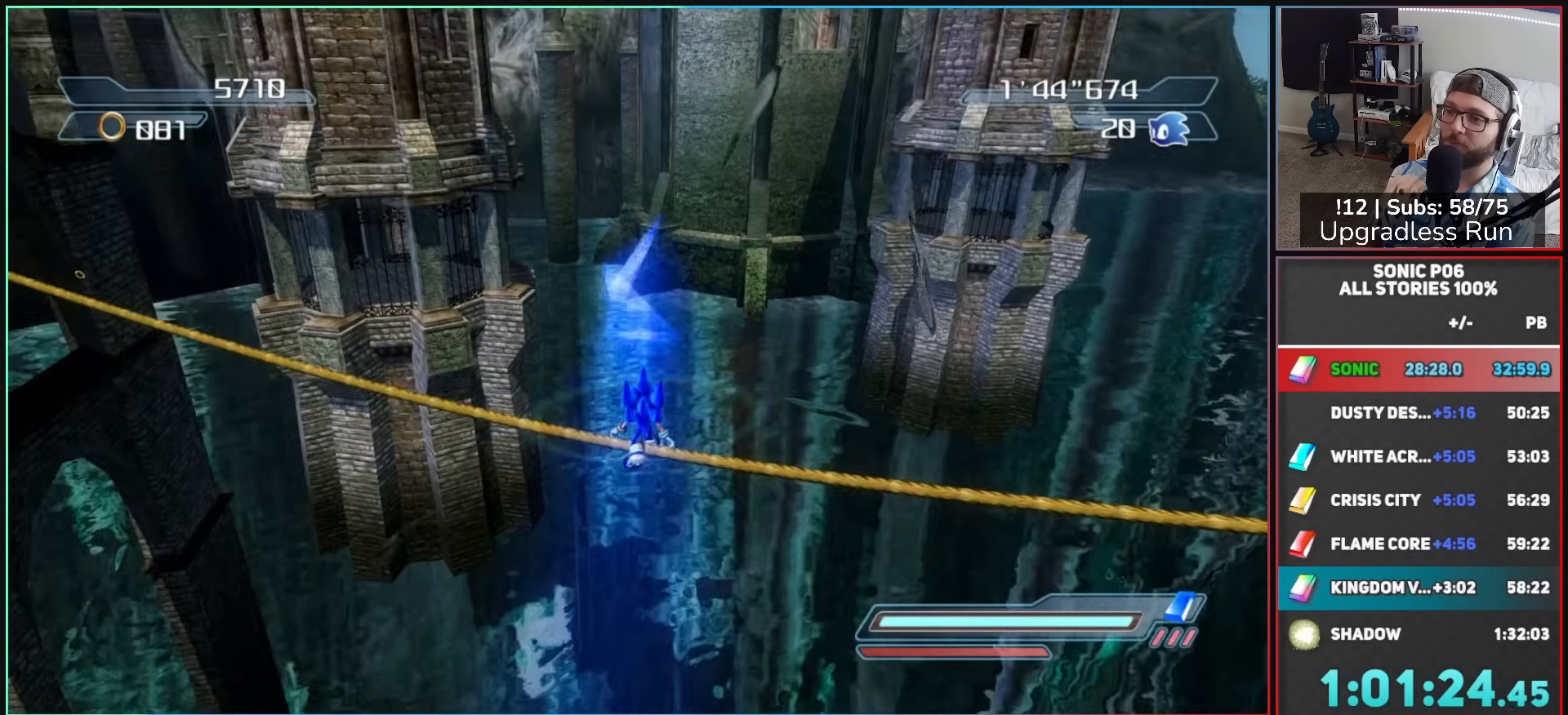
Gameplay with a controller (Xbox layout); each line is a JSON object with the inputs held at the frame after it. "events" lists button and stick changes between this image and that frame as [ms after this image, input, new state], when the widget could be followed in between.
{"buttons": [], "left_stick": "up-left", "right_stick": "center", "events": [[100, "left_stick", "up-left"]]}
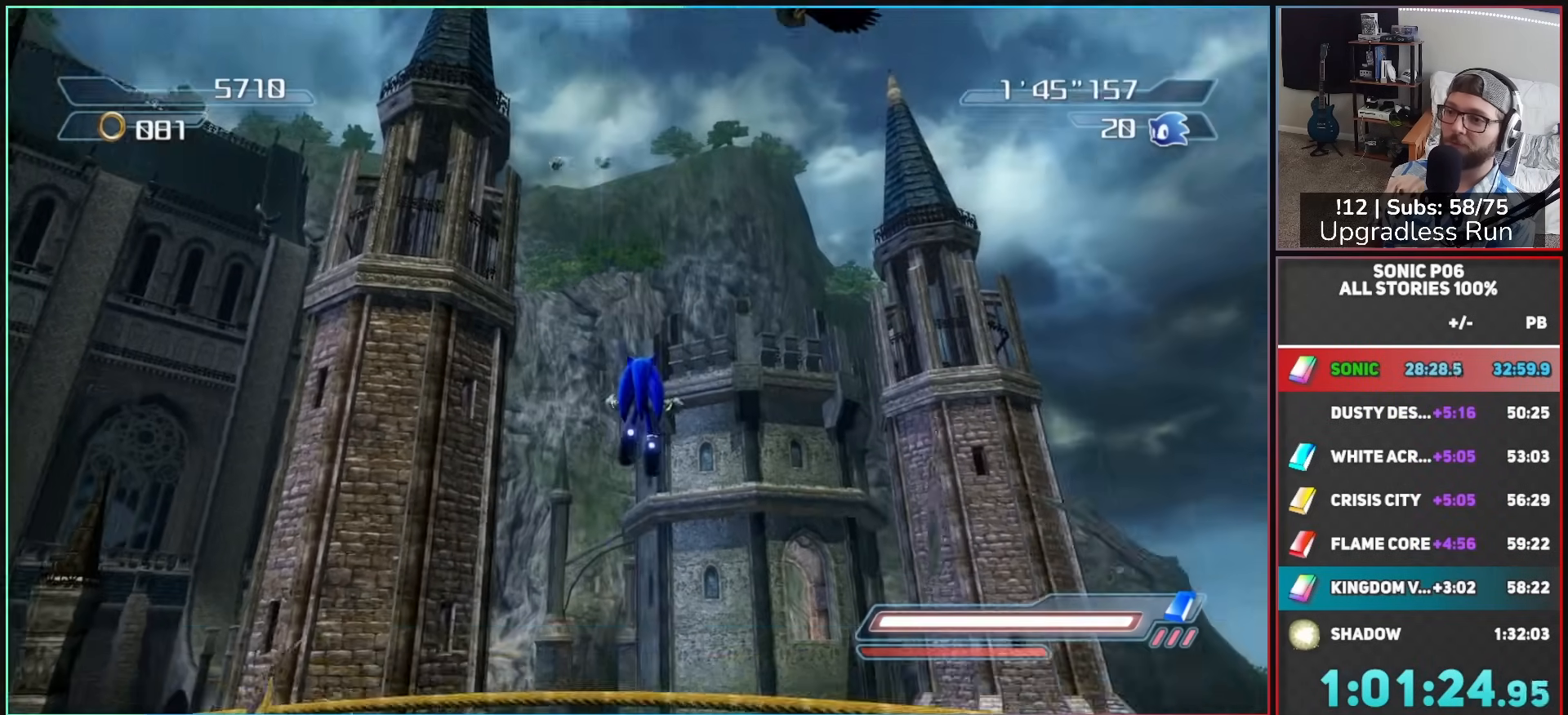
{"buttons": ["A"], "left_stick": "up-left", "right_stick": "center", "events": [[217, "A", "down"]]}
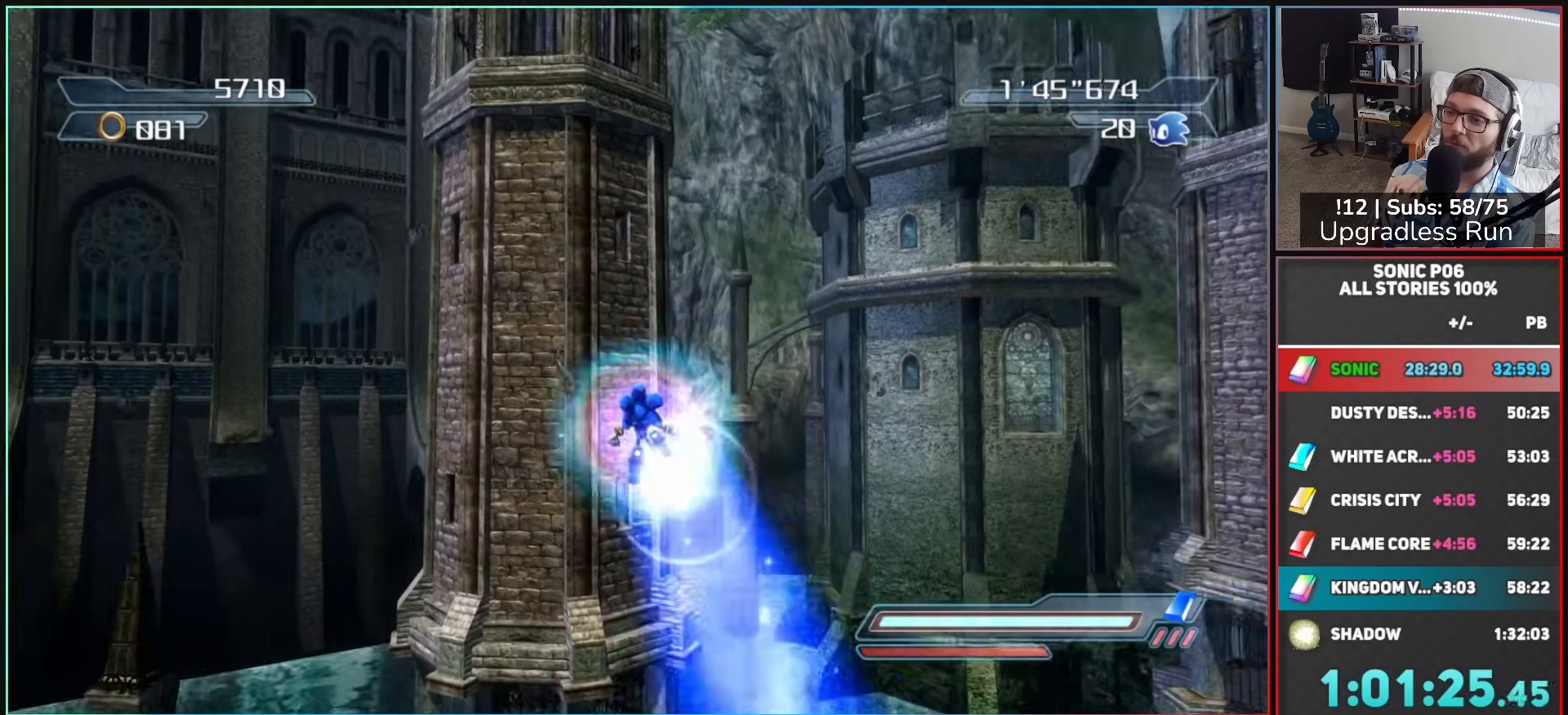
{"buttons": [], "left_stick": "up", "right_stick": "down", "events": [[50, "A", "up"], [67, "left_stick", "up"], [333, "right_stick", "down"]]}
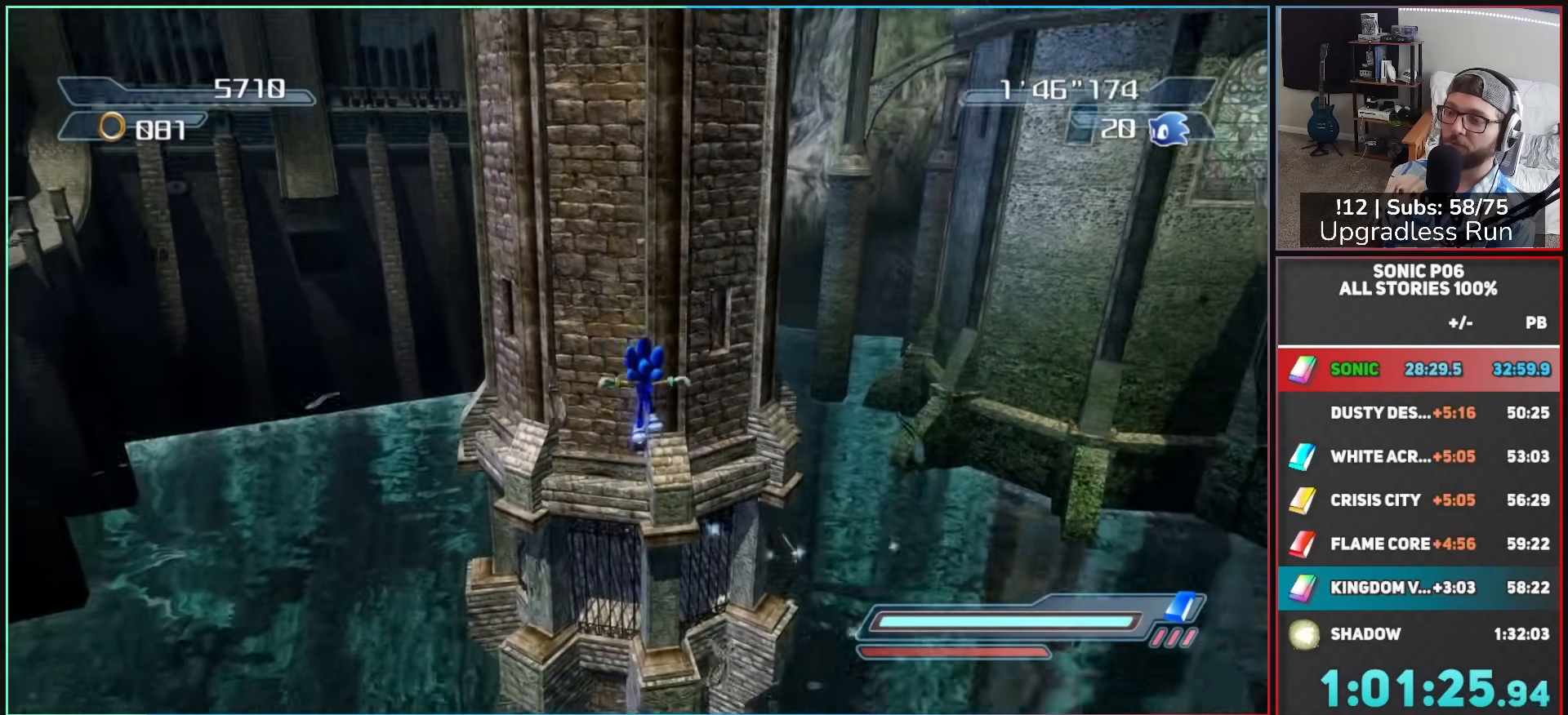
{"buttons": [], "left_stick": "up", "right_stick": "center", "events": [[167, "right_stick", "center"]]}
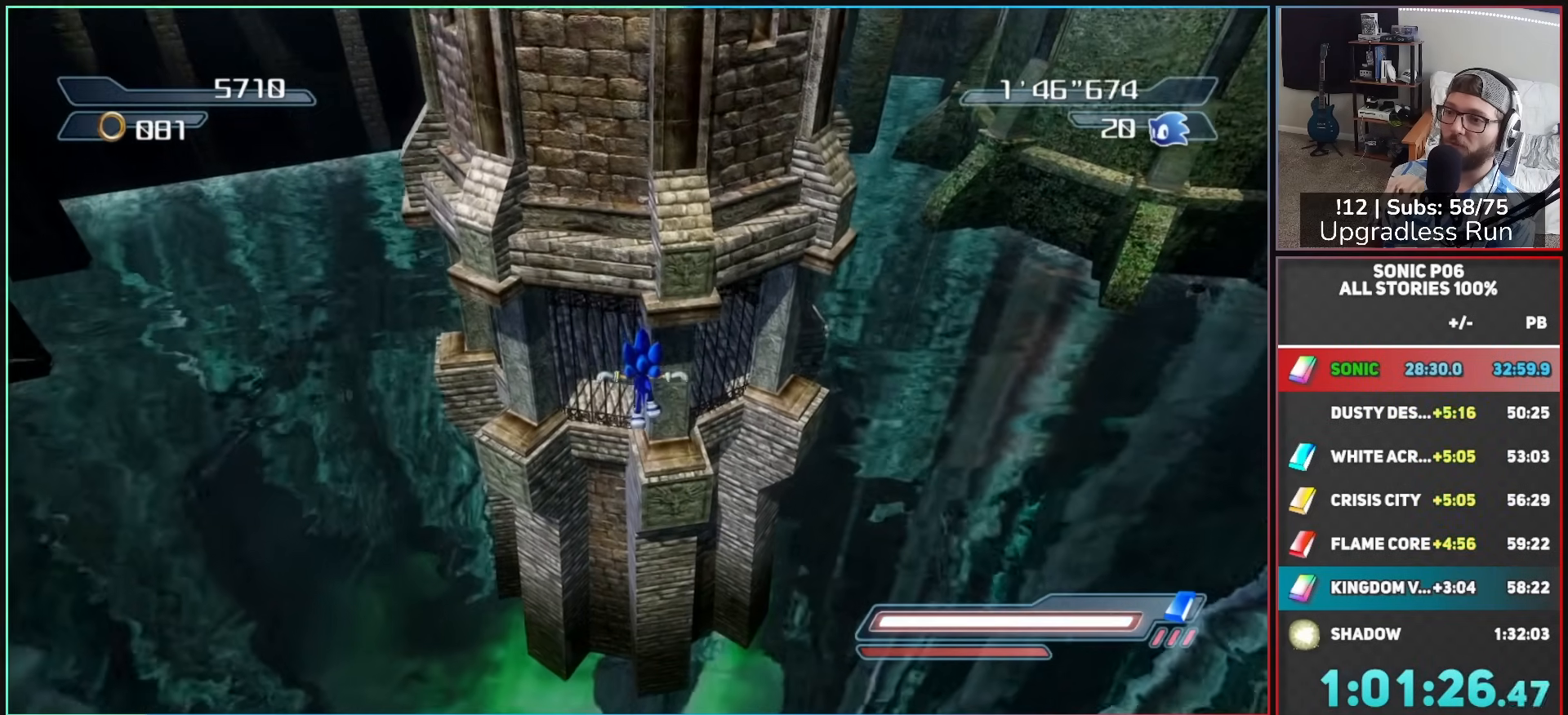
{"buttons": ["A", "X"], "left_stick": "up", "right_stick": "center", "events": [[467, "X", "down"], [500, "A", "down"]]}
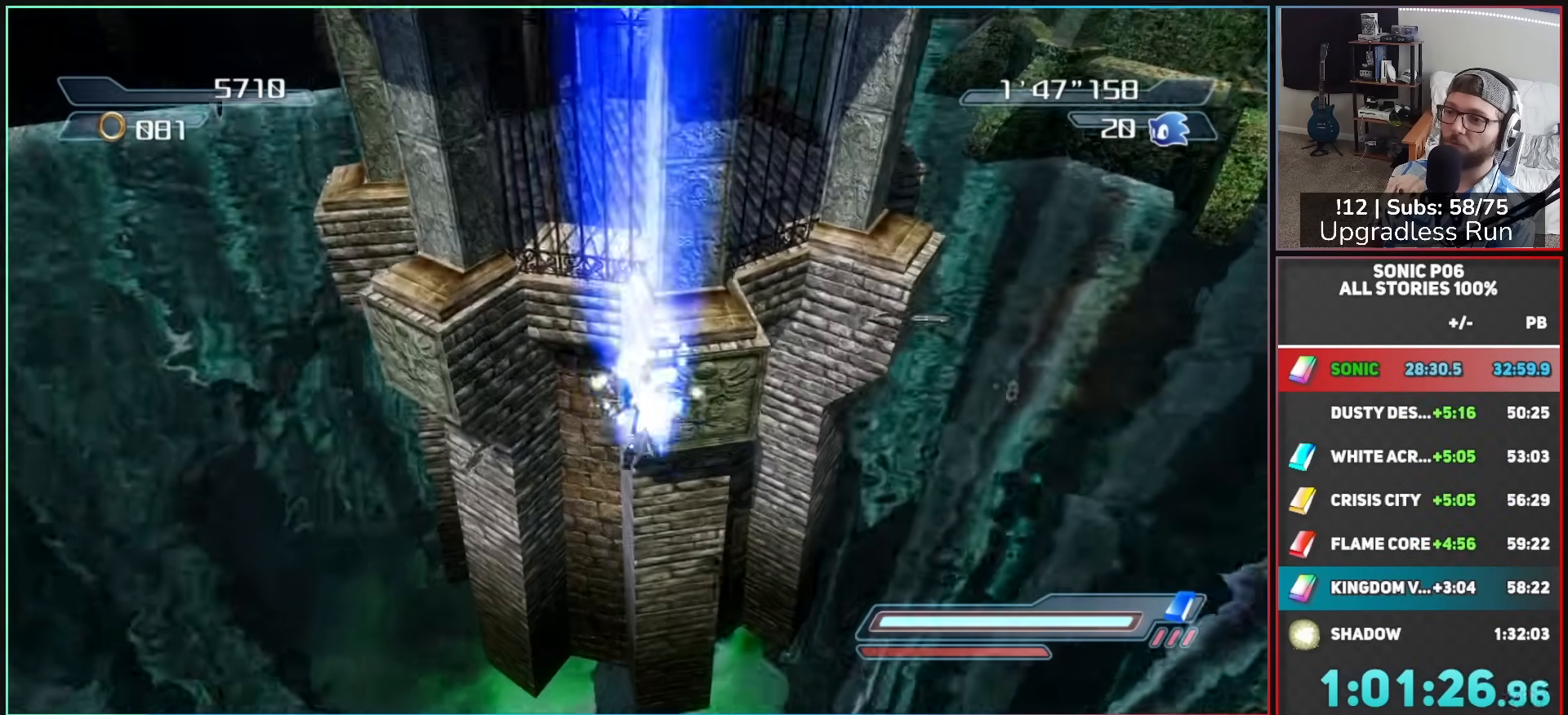
{"buttons": ["A", "X"], "left_stick": "up-left", "right_stick": "center", "events": [[283, "left_stick", "up-left"]]}
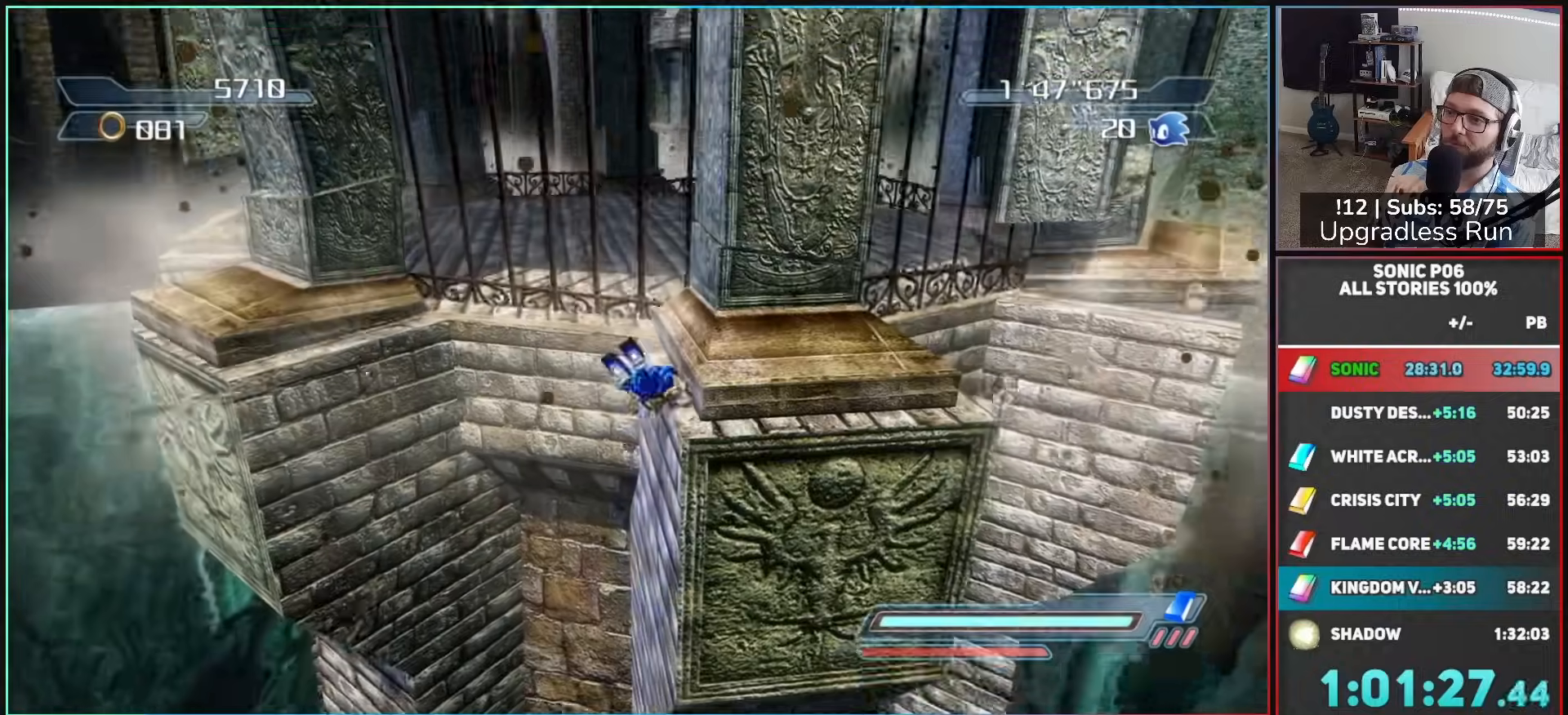
{"buttons": [], "left_stick": "up", "right_stick": "center", "events": [[83, "A", "up"], [83, "X", "up"], [183, "left_stick", "up-right"], [250, "A", "down"], [333, "A", "up"], [400, "left_stick", "up"]]}
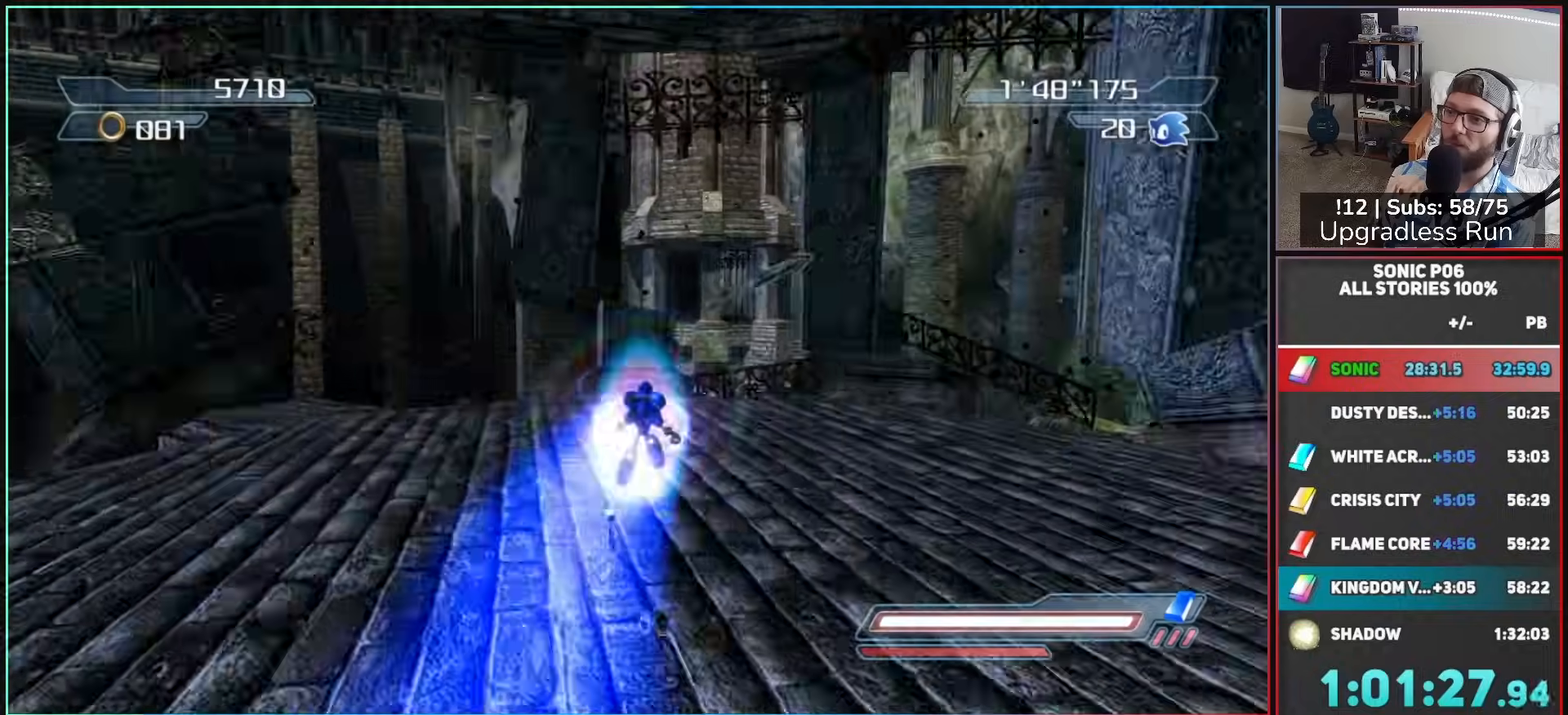
{"buttons": ["A"], "left_stick": "up-left", "right_stick": "center", "events": [[33, "left_stick", "up-right"], [217, "left_stick", "up"], [250, "R2", "down"], [267, "A", "down"], [367, "R2", "up"], [433, "left_stick", "up-left"]]}
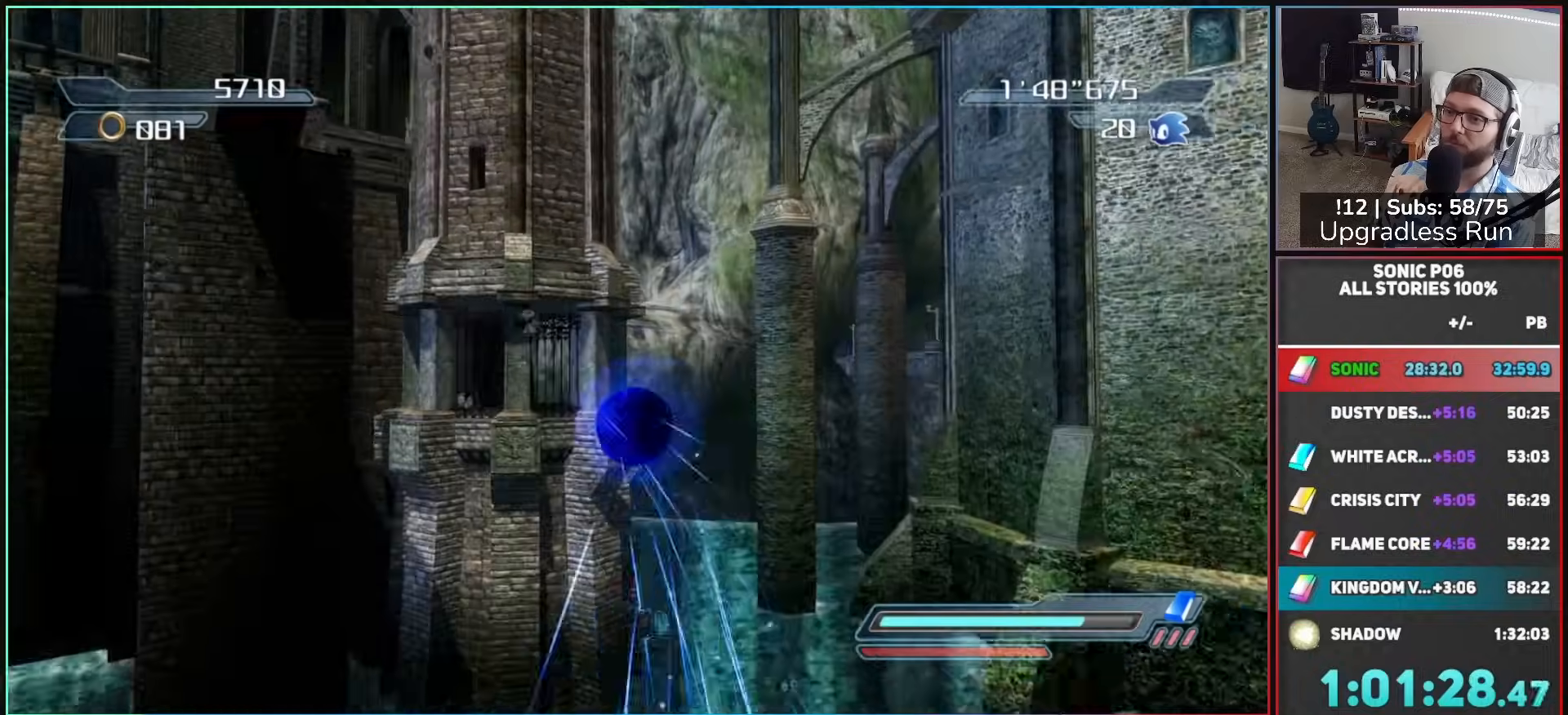
{"buttons": ["A"], "left_stick": "up", "right_stick": "center", "events": [[50, "left_stick", "up"], [217, "left_stick", "up-left"], [417, "left_stick", "up"]]}
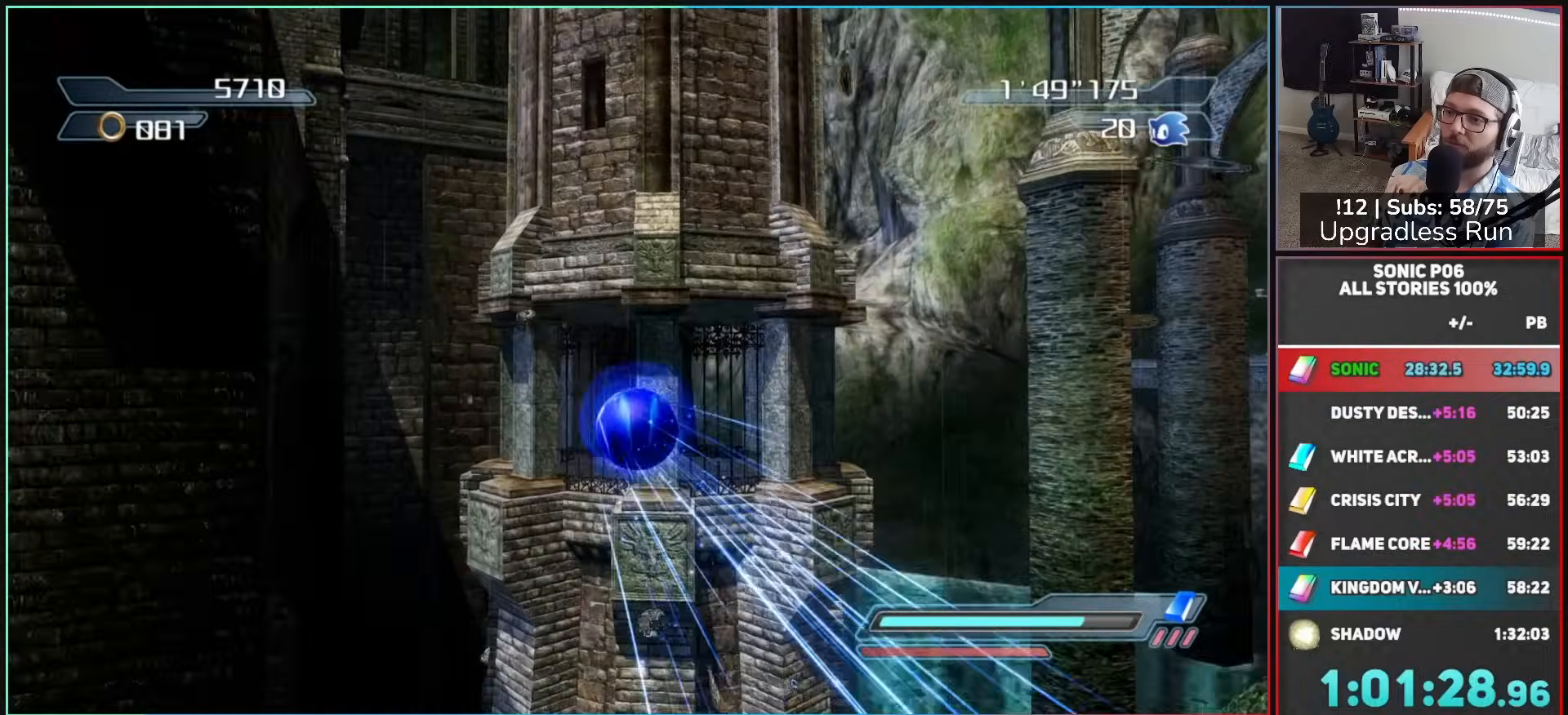
{"buttons": [], "left_stick": "up", "right_stick": "center", "events": [[50, "A", "up"]]}
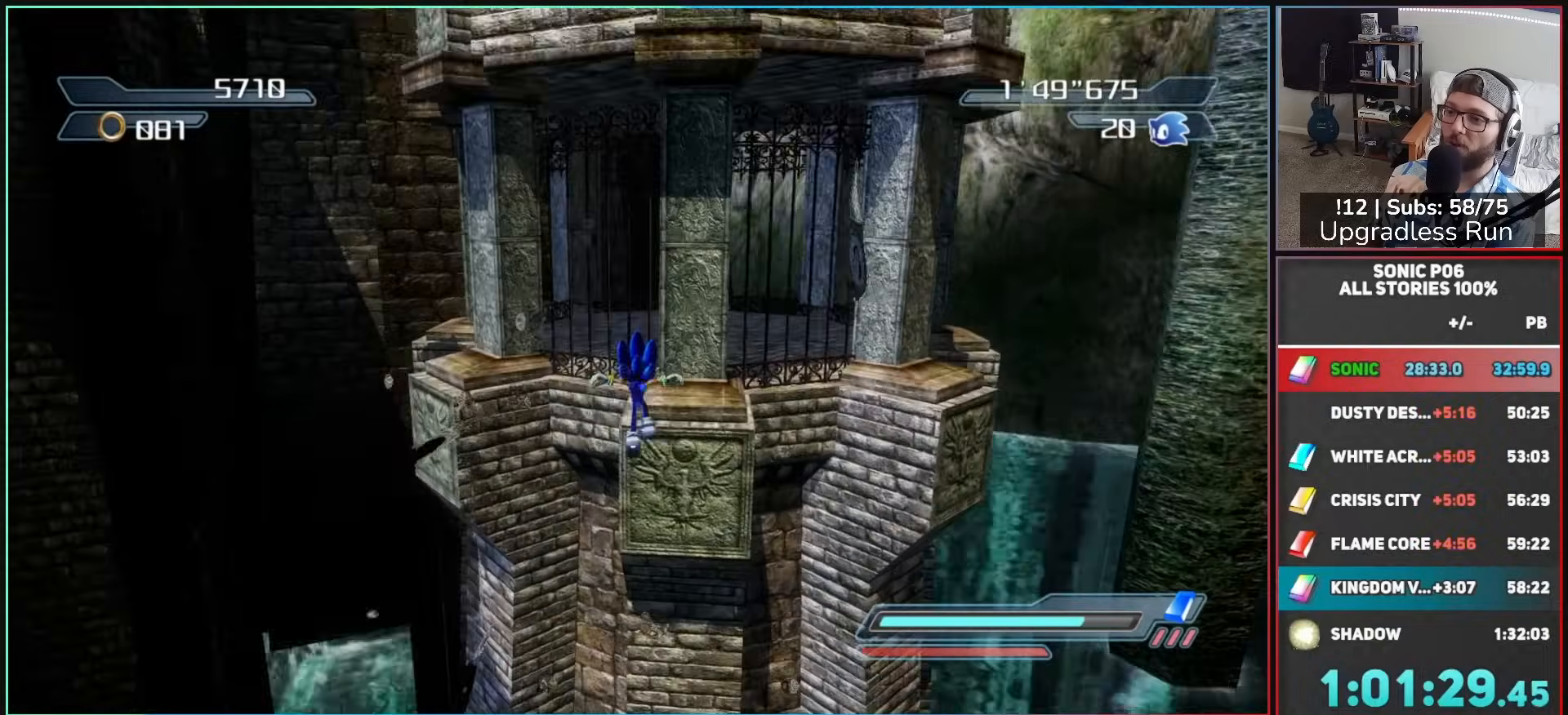
{"buttons": ["A"], "left_stick": "up", "right_stick": "center", "events": [[50, "A", "down"]]}
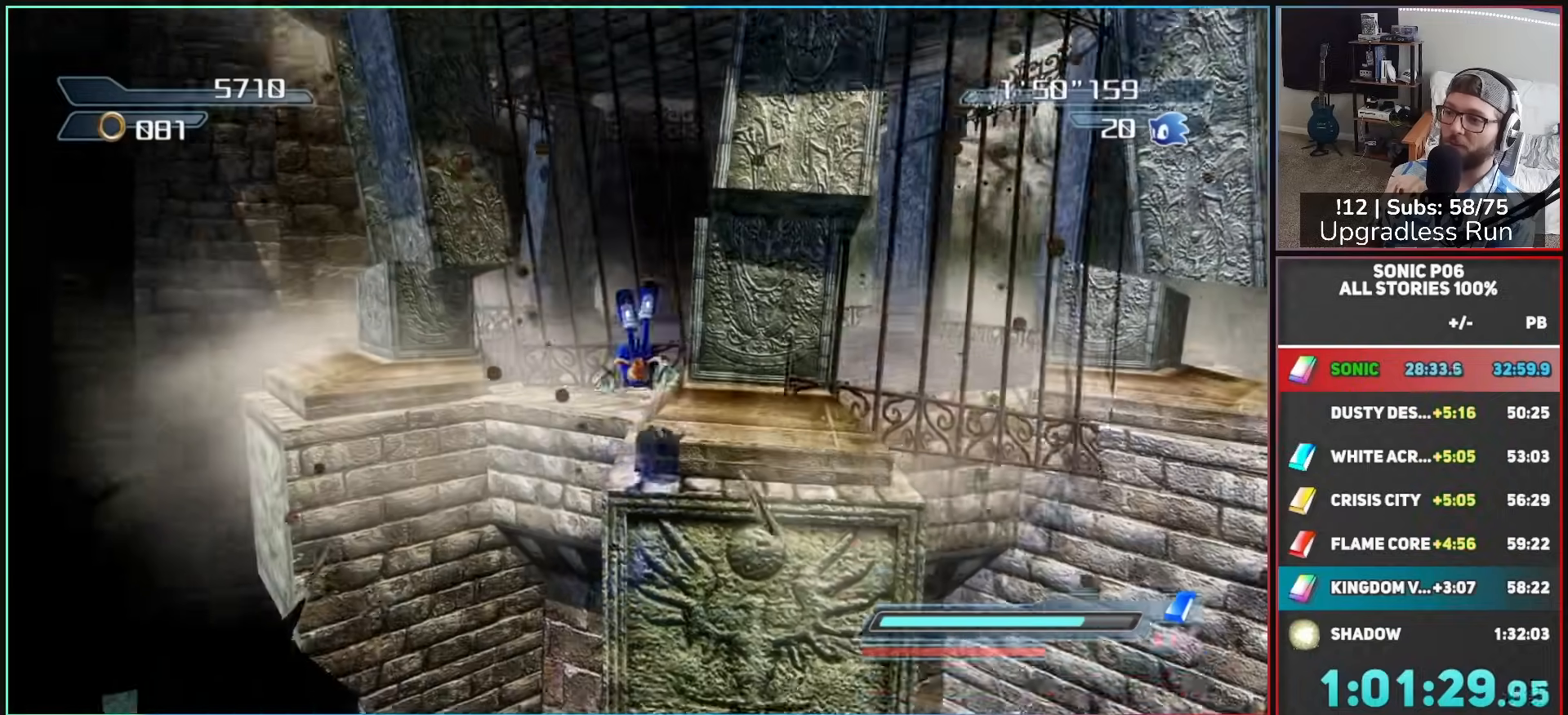
{"buttons": [], "left_stick": "right", "right_stick": "center", "events": [[50, "A", "up"], [333, "left_stick", "up-right"], [367, "A", "down"], [417, "A", "up"], [450, "left_stick", "right"]]}
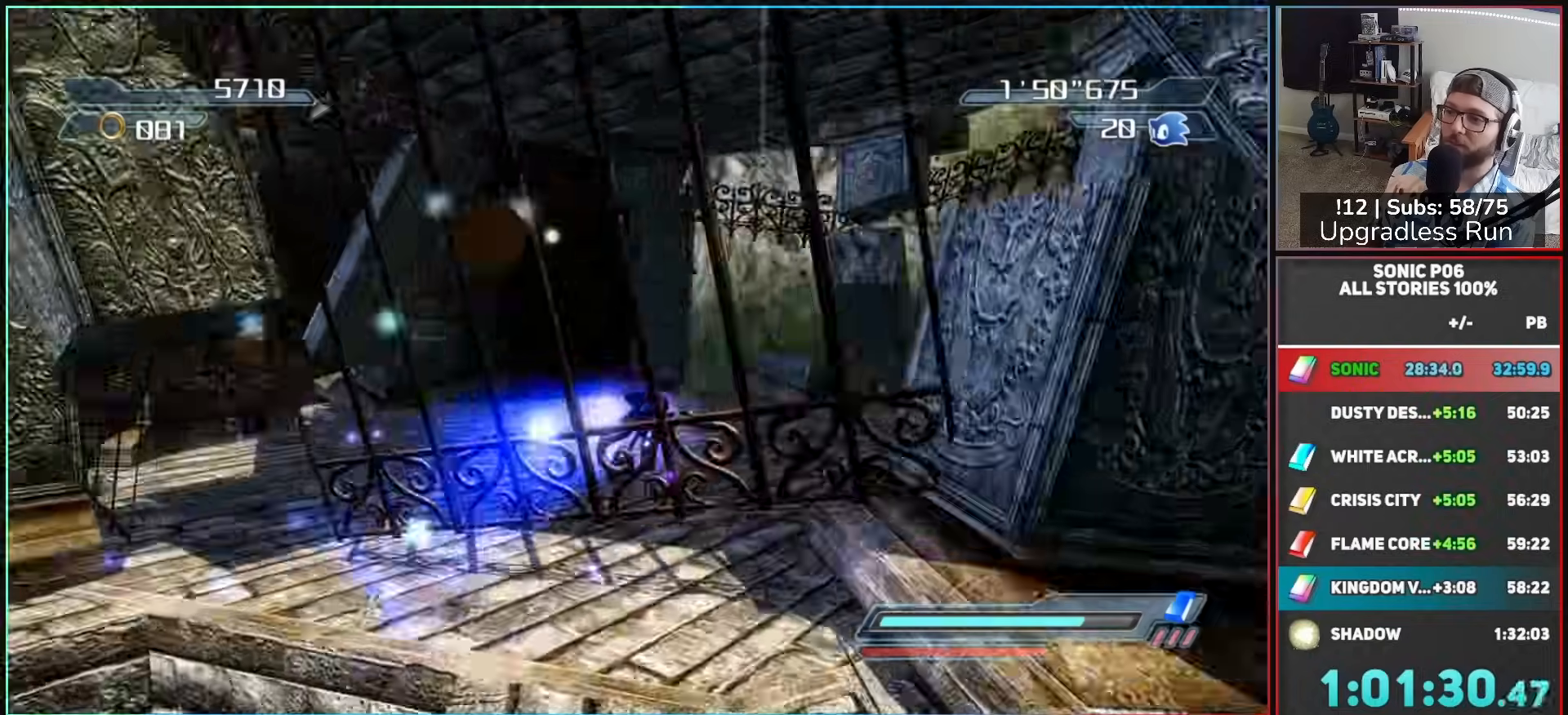
{"buttons": ["A"], "left_stick": "up-left", "right_stick": "center", "events": [[283, "R2", "down"], [333, "A", "down"], [417, "R2", "up"], [417, "left_stick", "up-left"]]}
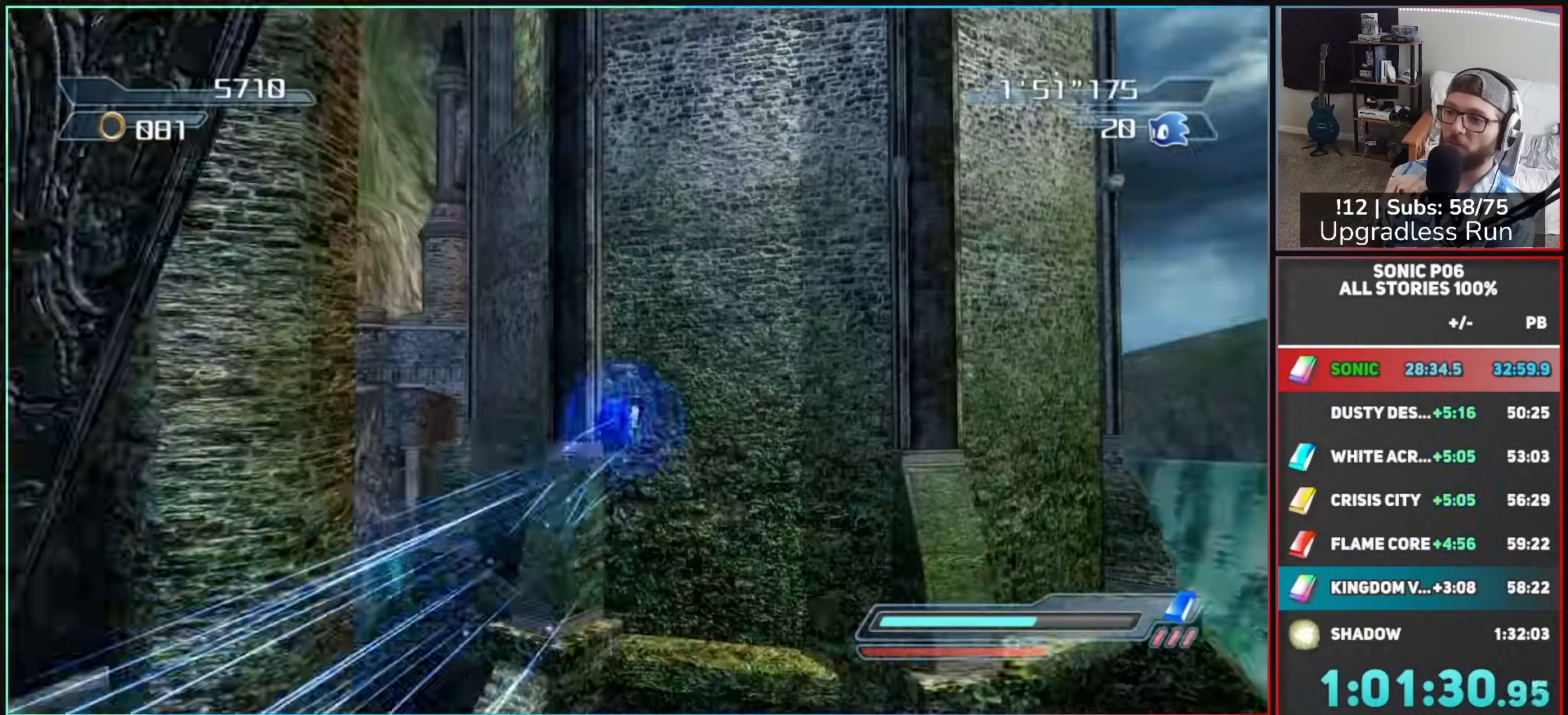
{"buttons": ["DPAD_RIGHT"], "left_stick": "up", "right_stick": "center", "events": [[100, "left_stick", "up"], [333, "A", "up"], [383, "left_stick", "up-left"], [467, "DPAD_RIGHT", "down"], [500, "left_stick", "up"]]}
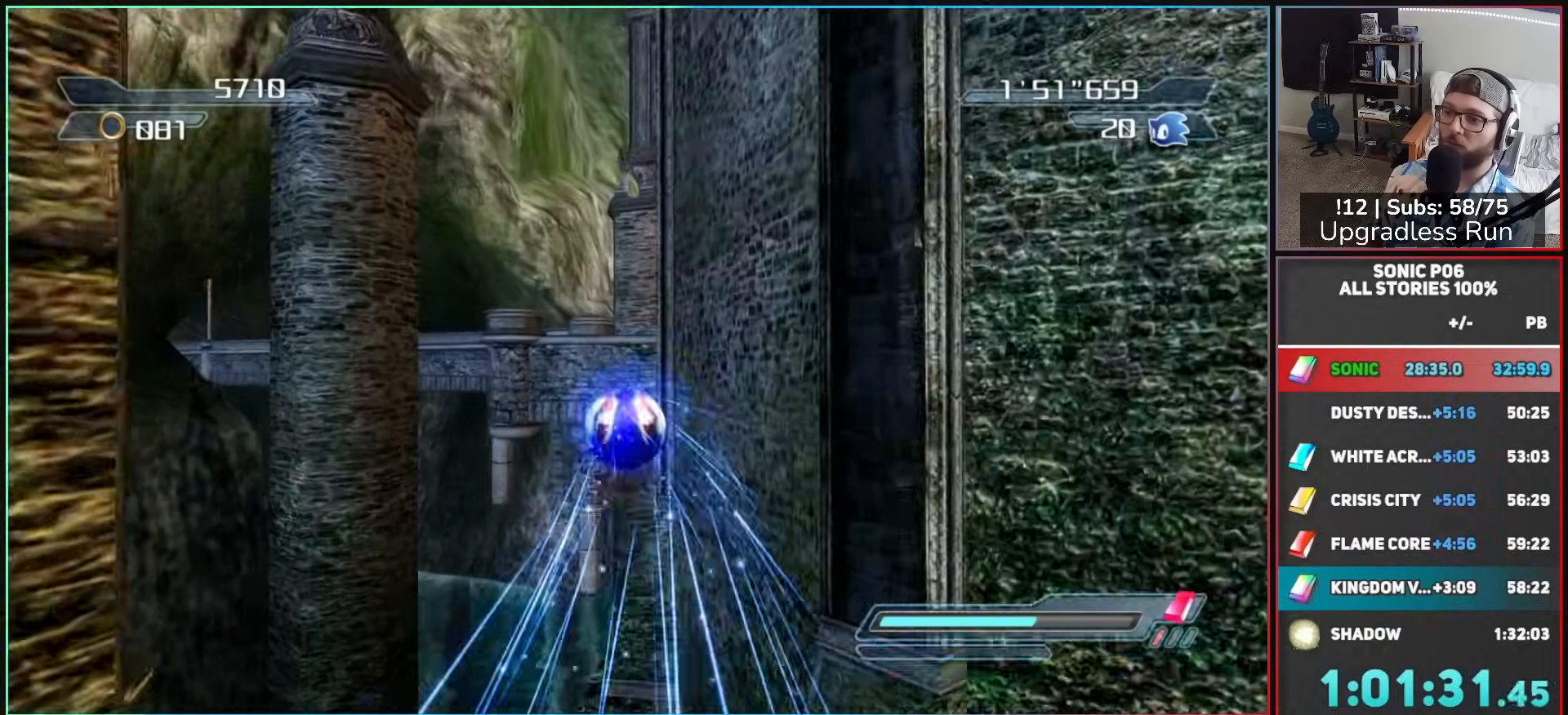
{"buttons": ["A"], "left_stick": "up", "right_stick": "center", "events": [[17, "DPAD_RIGHT", "up"], [100, "DPAD_RIGHT", "down"], [167, "DPAD_RIGHT", "up"], [200, "DPAD_RIGHT", "down"], [300, "DPAD_RIGHT", "up"], [417, "R2", "down"], [467, "A", "down"], [500, "R2", "up"]]}
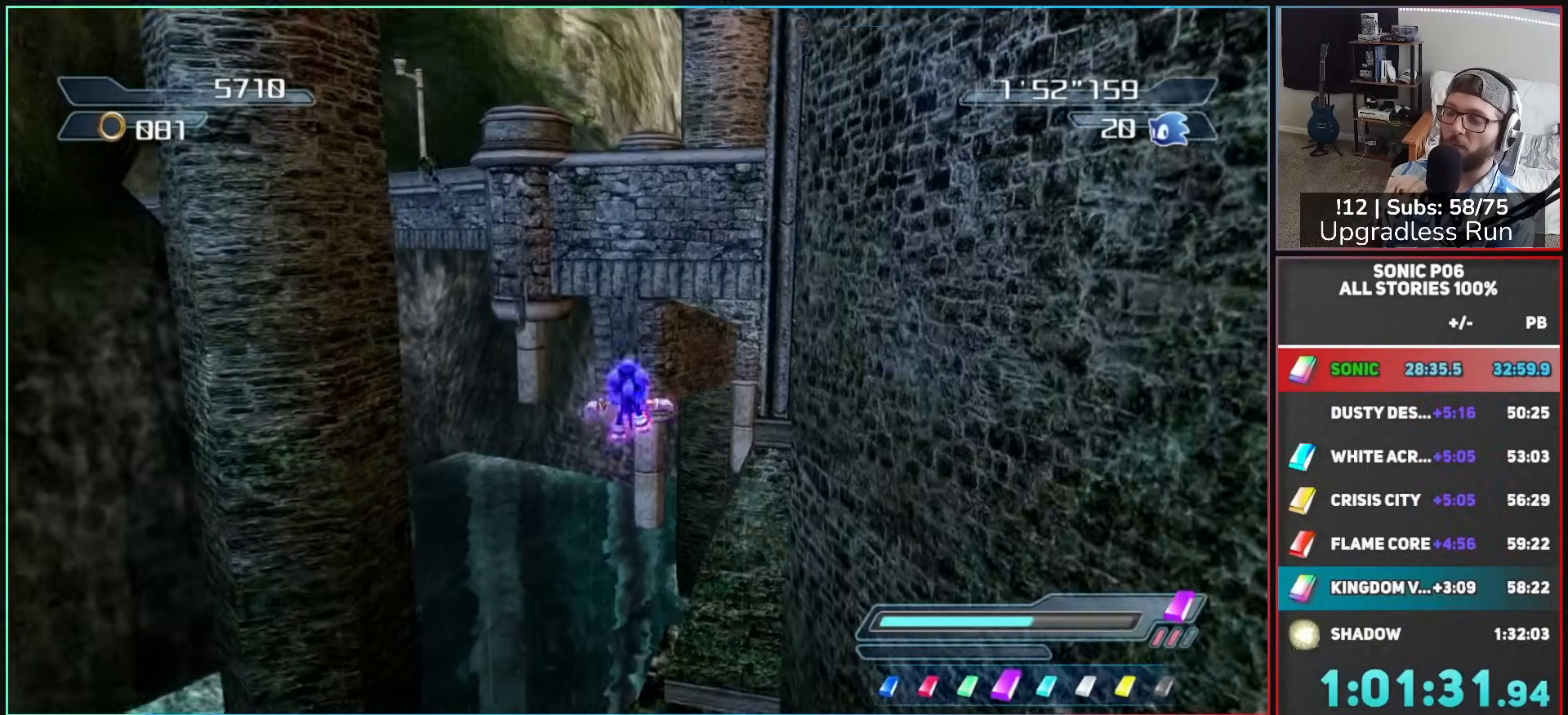
{"buttons": [], "left_stick": "up", "right_stick": "center", "events": [[433, "A", "up"]]}
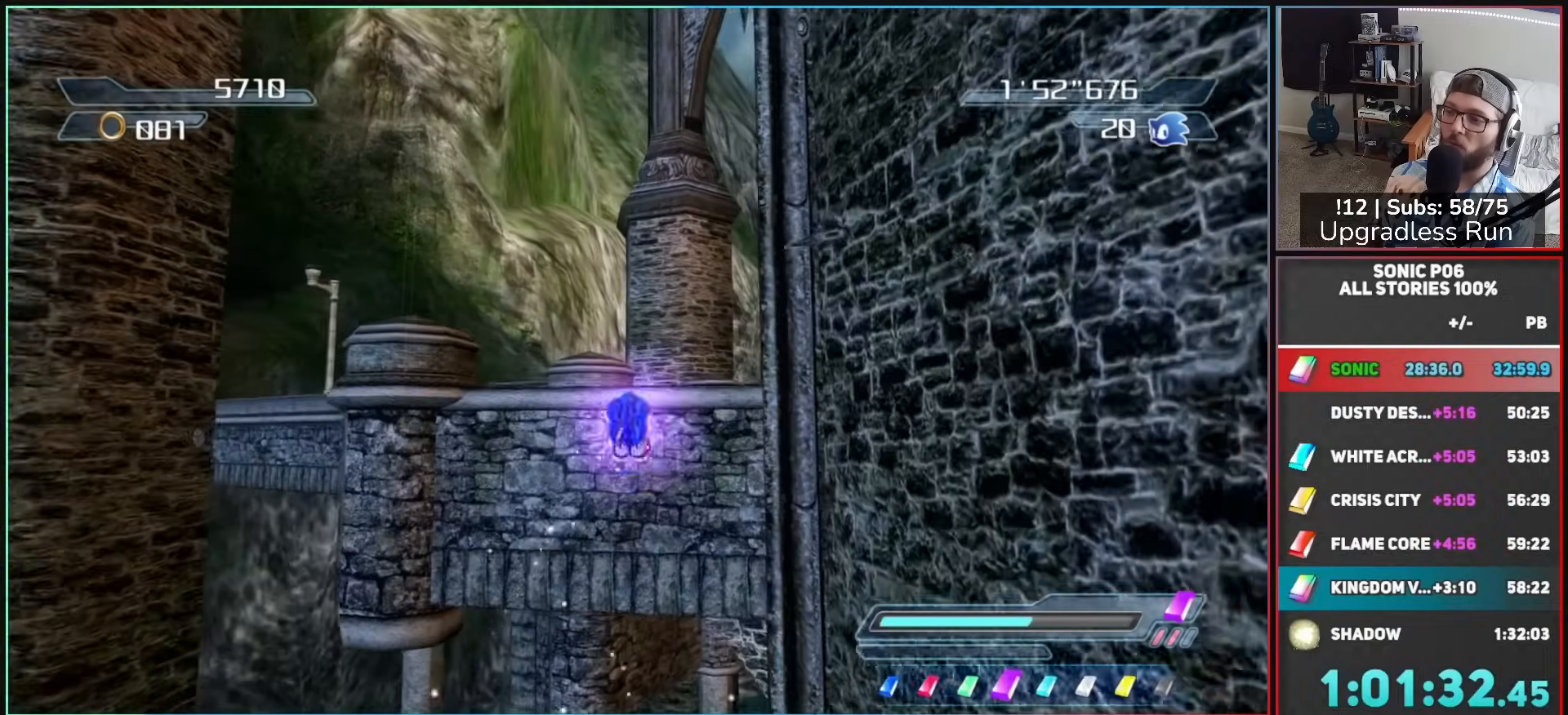
{"buttons": [], "left_stick": "up", "right_stick": "center", "events": [[50, "R2", "down"], [83, "A", "down"], [117, "R2", "up"], [433, "A", "up"]]}
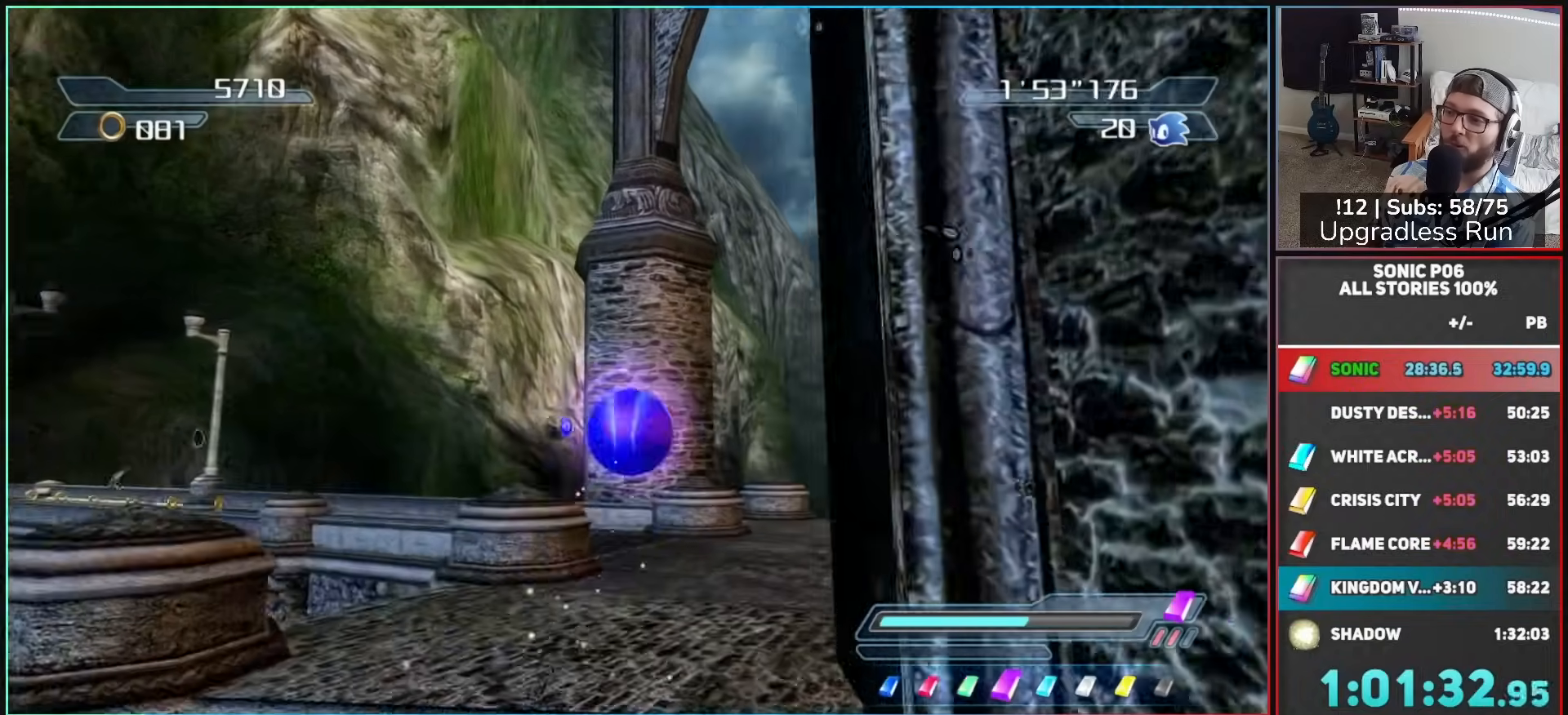
{"buttons": [], "left_stick": "up-left", "right_stick": "center", "events": [[50, "X", "down"], [67, "A", "down"], [117, "left_stick", "up-left"], [167, "A", "up"], [167, "X", "up"], [250, "X", "down"], [300, "X", "up"]]}
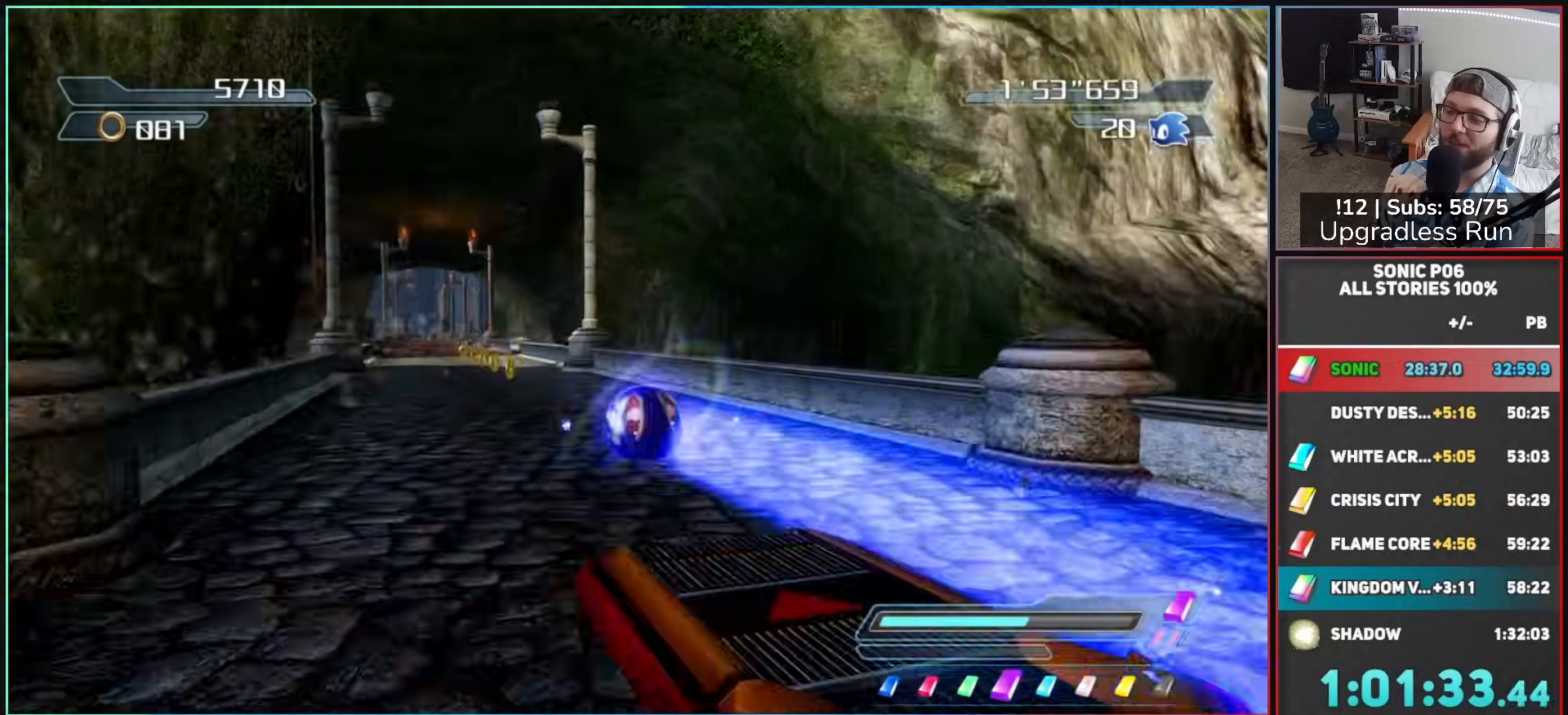
{"buttons": [], "left_stick": "up", "right_stick": "center", "events": [[83, "left_stick", "up"], [167, "Y", "down"], [217, "Y", "up"], [333, "Y", "down"], [383, "Y", "up"]]}
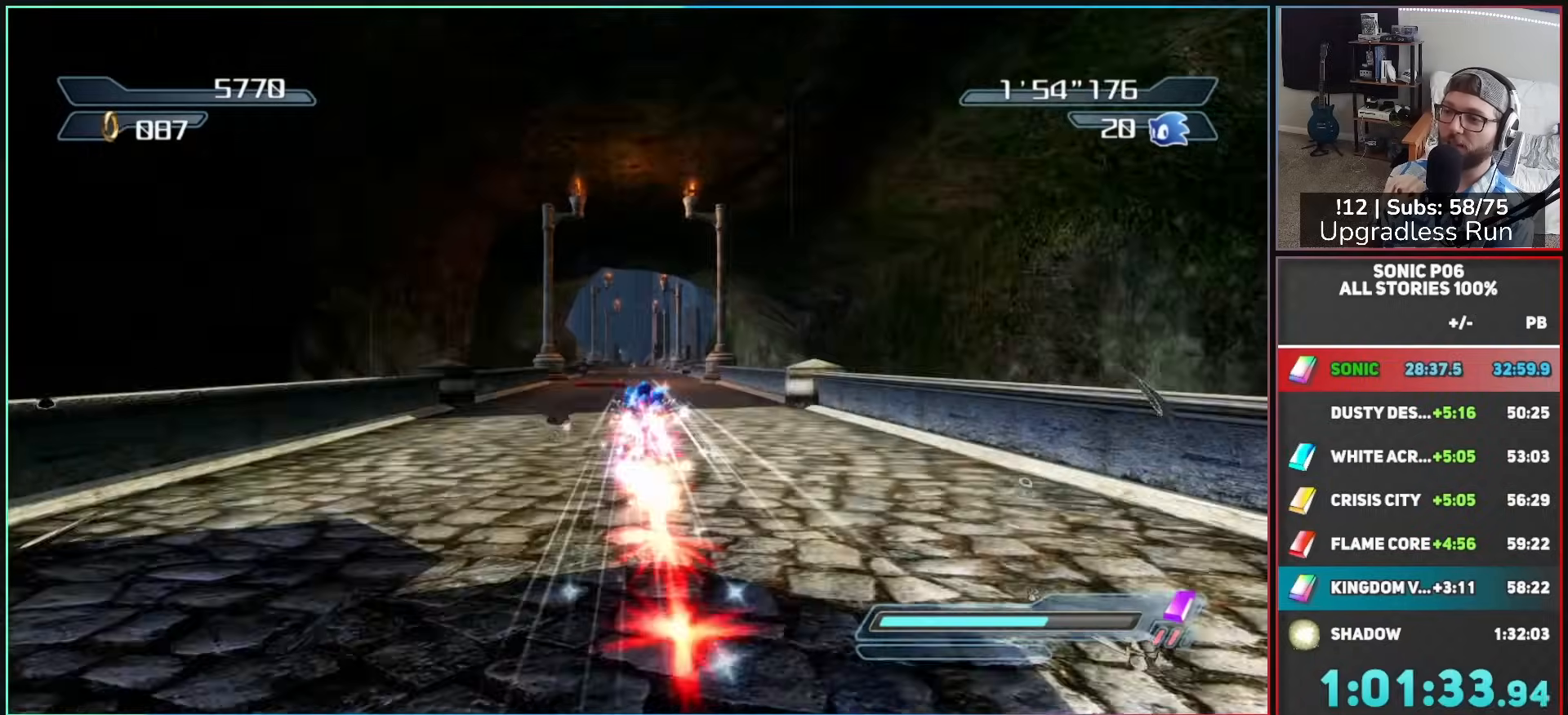
{"buttons": [], "left_stick": "up", "right_stick": "center", "events": [[100, "DPAD_LEFT", "down"], [167, "DPAD_LEFT", "up"], [250, "DPAD_LEFT", "down"], [300, "DPAD_LEFT", "up"], [367, "DPAD_LEFT", "down"], [433, "DPAD_LEFT", "up"]]}
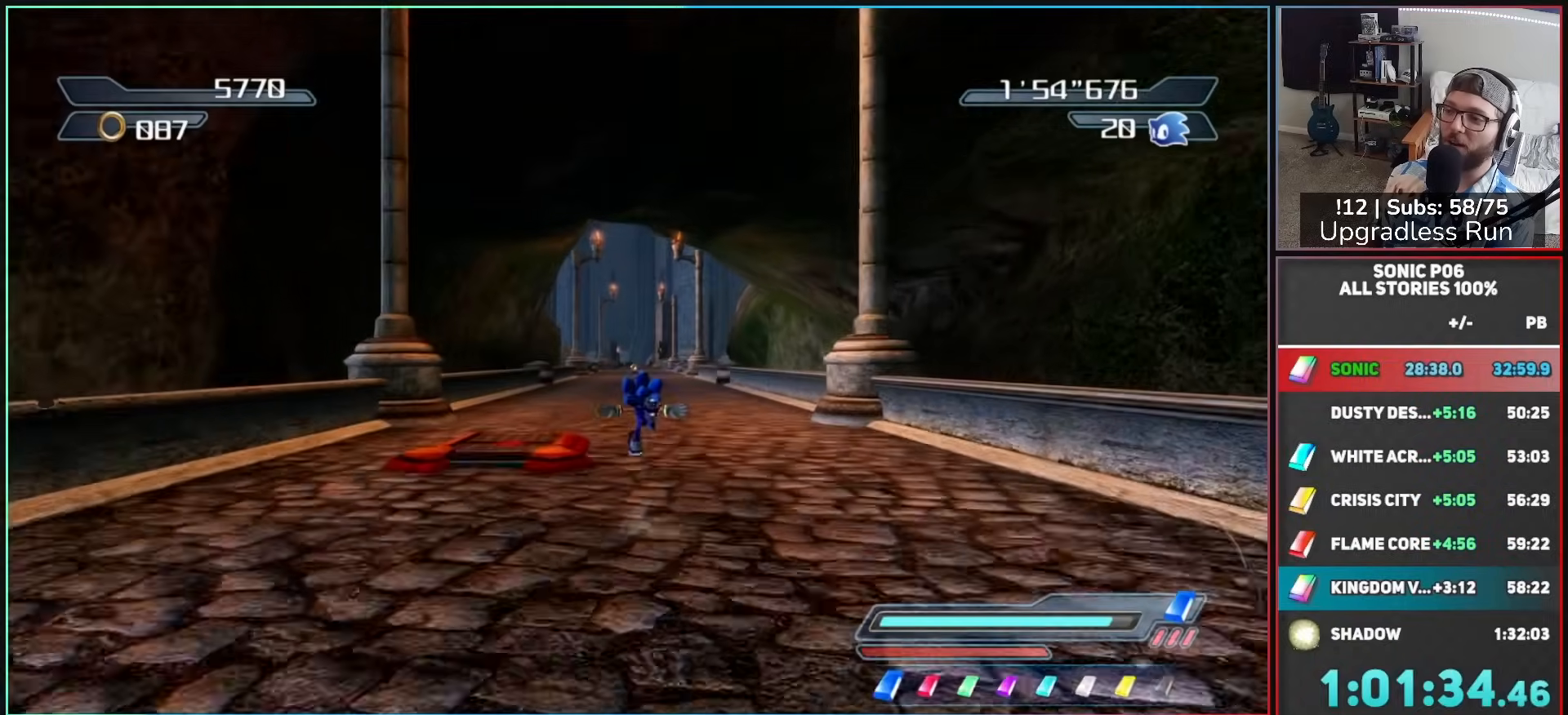
{"buttons": ["R2"], "left_stick": "up", "right_stick": "center", "events": [[367, "R2", "down"], [417, "B", "down"], [500, "B", "up"]]}
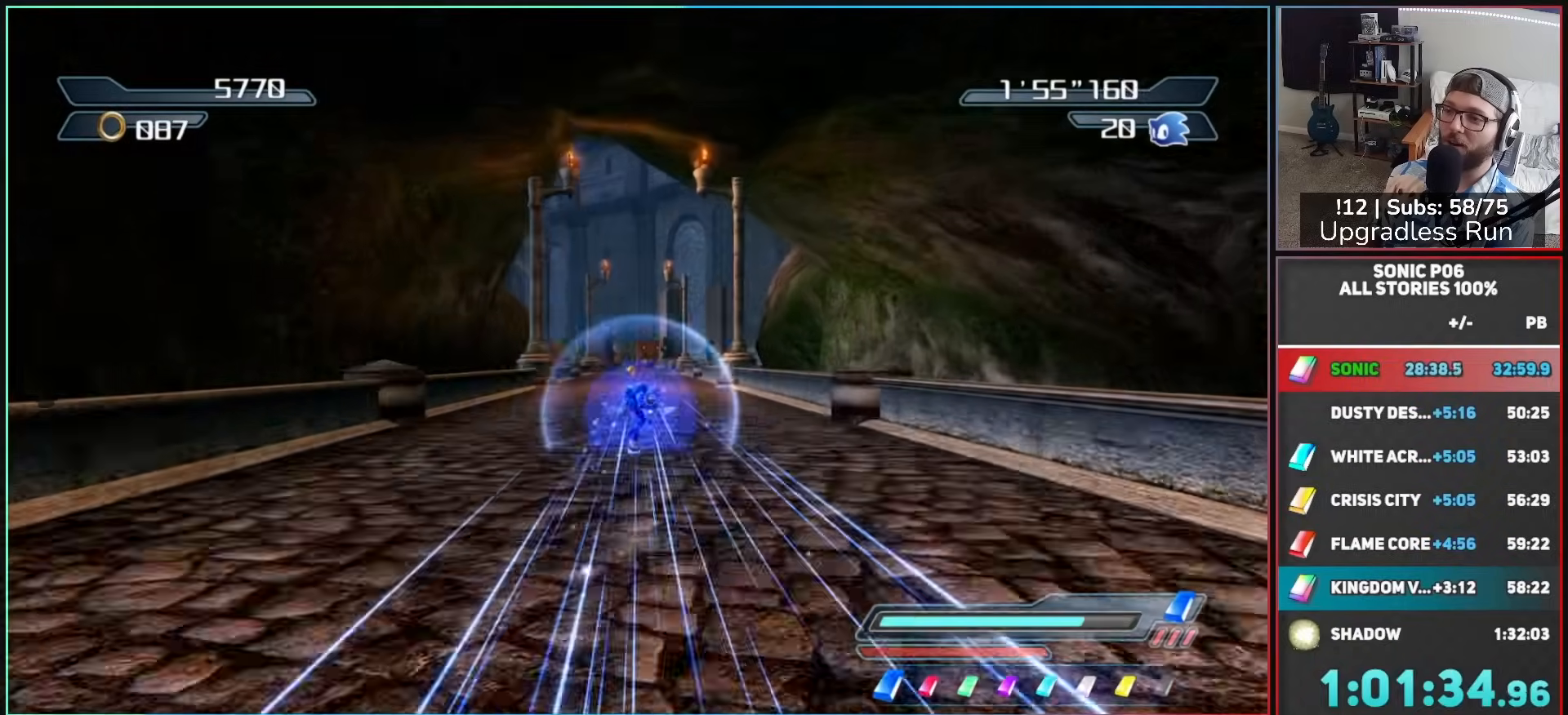
{"buttons": [], "left_stick": "up", "right_stick": "center", "events": [[17, "R2", "up"], [83, "B", "down"], [133, "B", "up"], [250, "B", "down"], [283, "B", "up"], [383, "B", "down"], [433, "B", "up"]]}
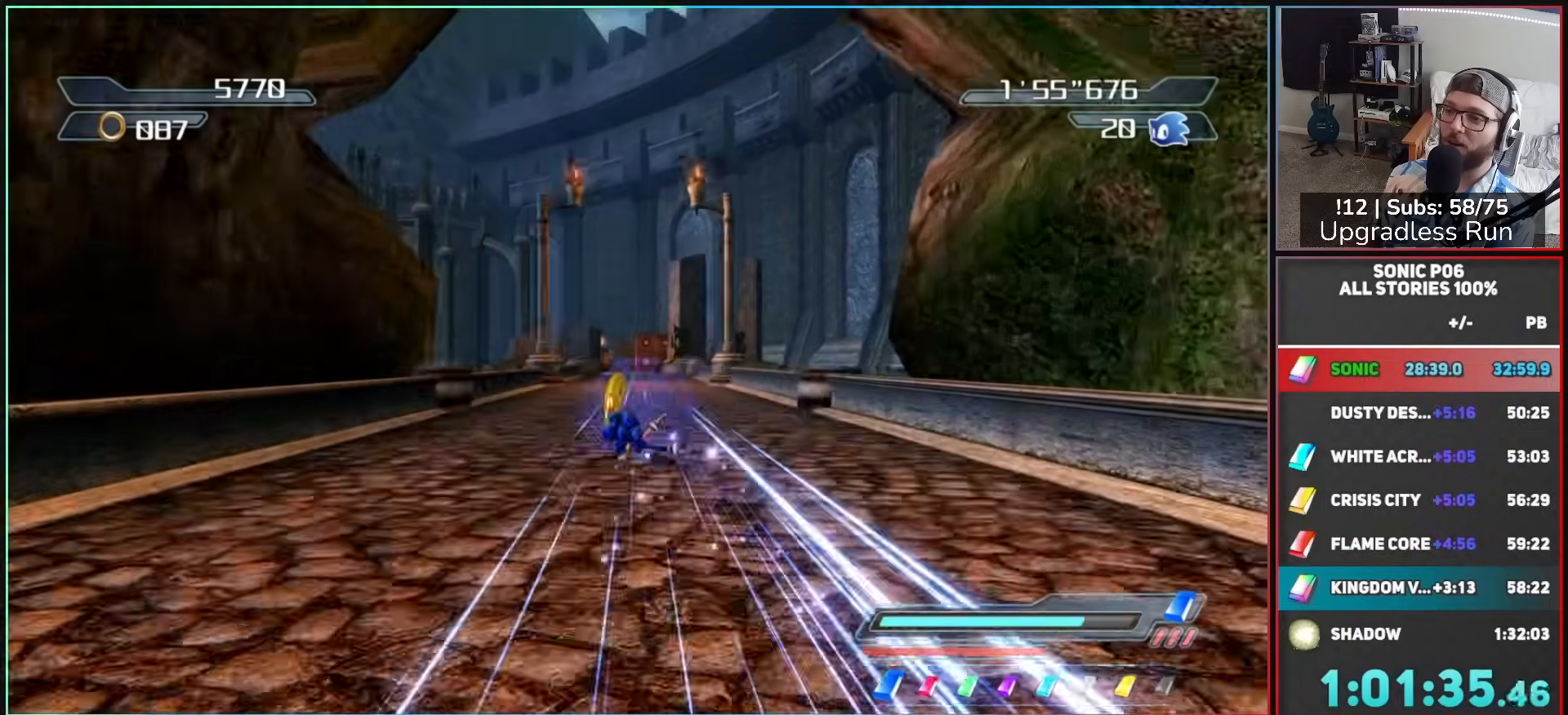
{"buttons": [], "left_stick": "up", "right_stick": "center", "events": [[17, "B", "down"], [83, "B", "up"], [167, "B", "down"], [250, "B", "up"], [300, "B", "down"], [383, "B", "up"]]}
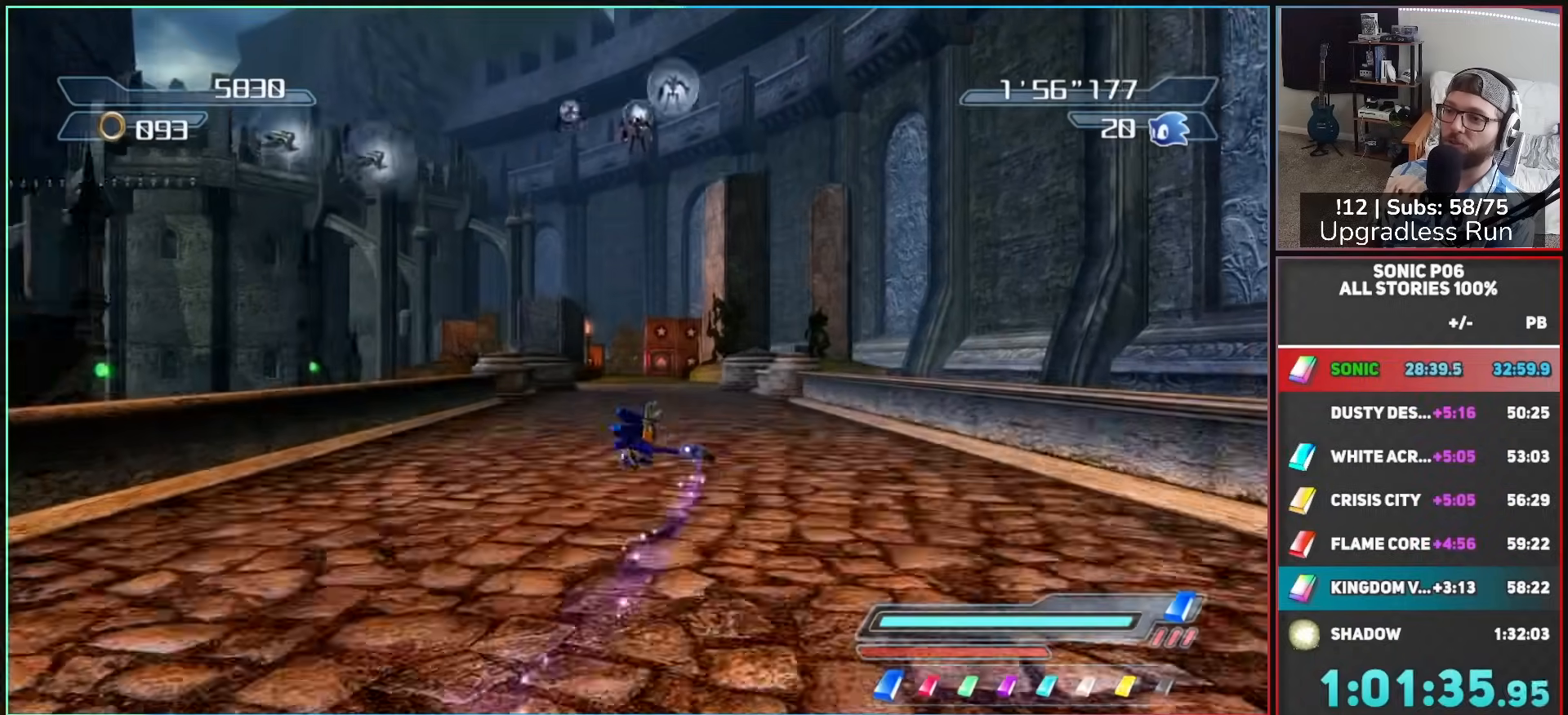
{"buttons": ["A", "R2"], "left_stick": "up-left", "right_stick": "center", "events": [[217, "left_stick", "up-left"], [367, "R2", "down"], [417, "A", "down"]]}
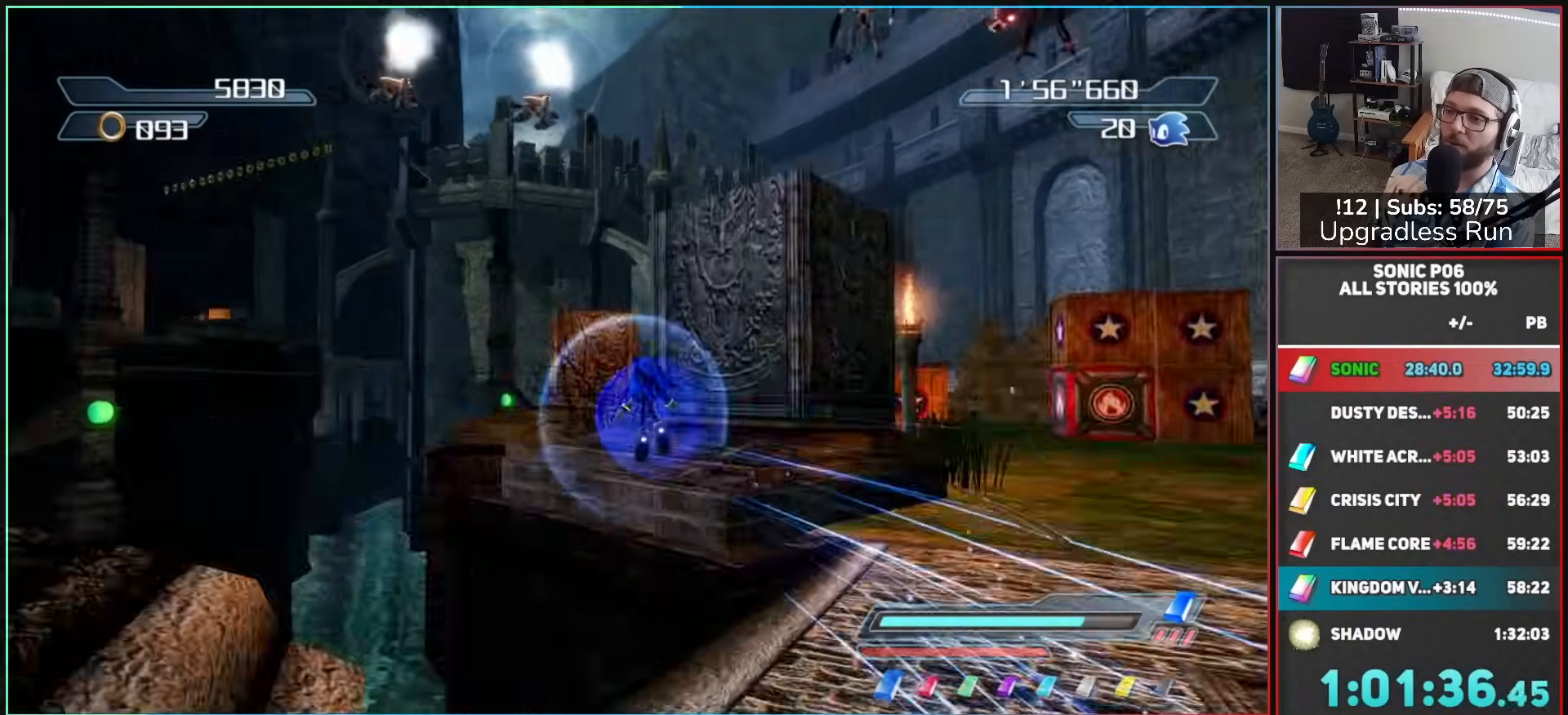
{"buttons": ["A"], "left_stick": "up", "right_stick": "center", "events": [[17, "R2", "up"], [133, "left_stick", "up"]]}
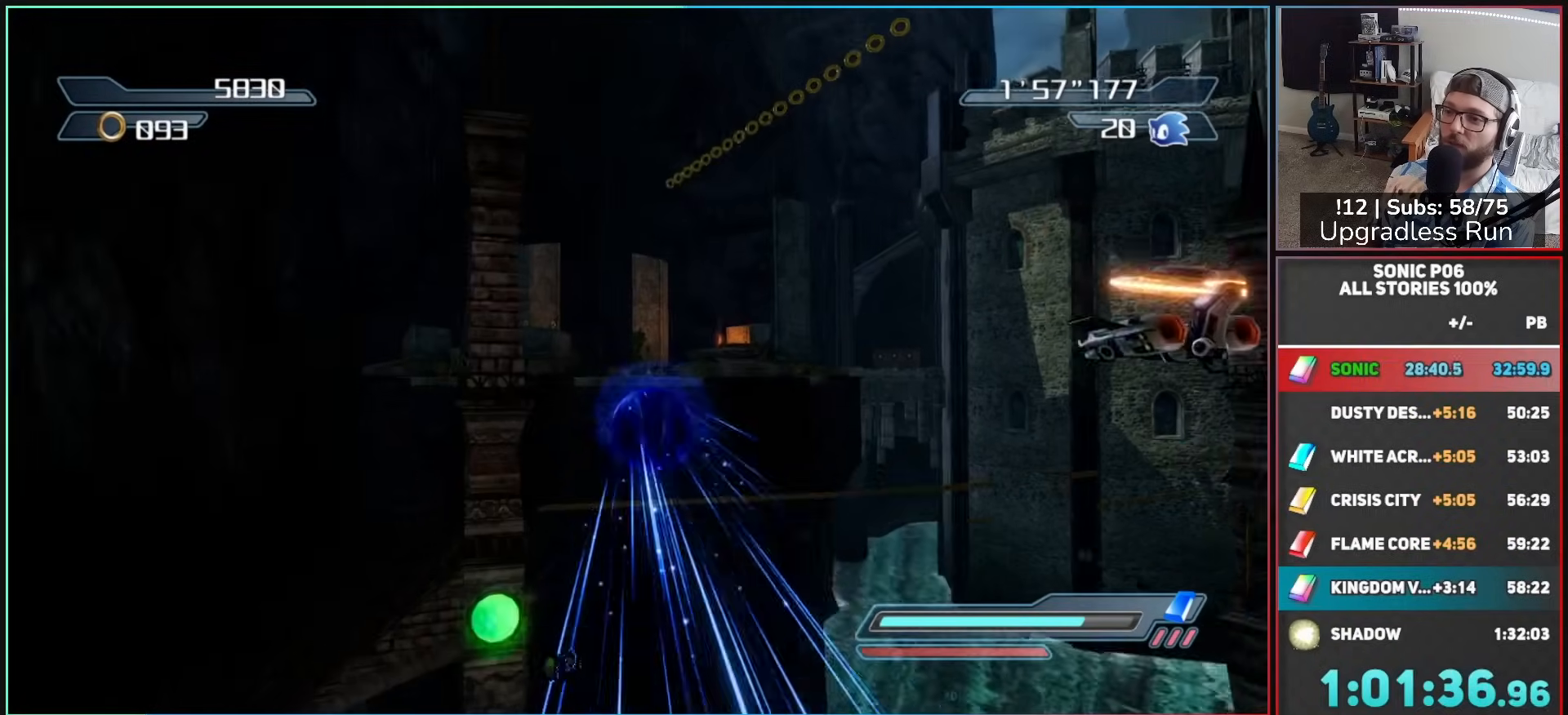
{"buttons": [], "left_stick": "up", "right_stick": "center", "events": [[117, "A", "up"], [267, "DPAD_RIGHT", "down"], [333, "DPAD_RIGHT", "up"], [417, "DPAD_RIGHT", "down"], [450, "DPAD_RIGHT", "up"]]}
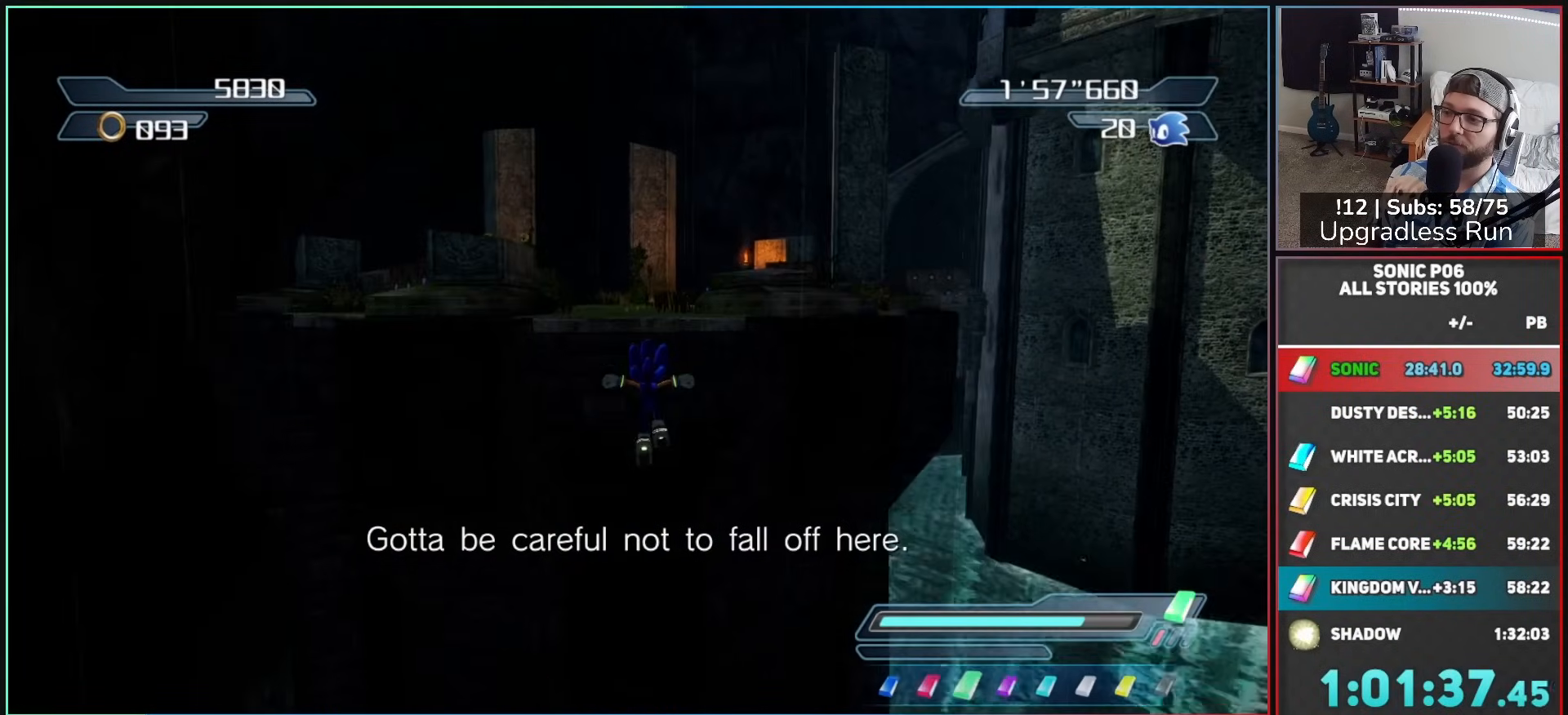
{"buttons": ["A"], "left_stick": "up", "right_stick": "center", "events": [[17, "DPAD_RIGHT", "down"], [83, "DPAD_RIGHT", "up"], [217, "R2", "down"], [267, "A", "down"], [300, "R2", "up"]]}
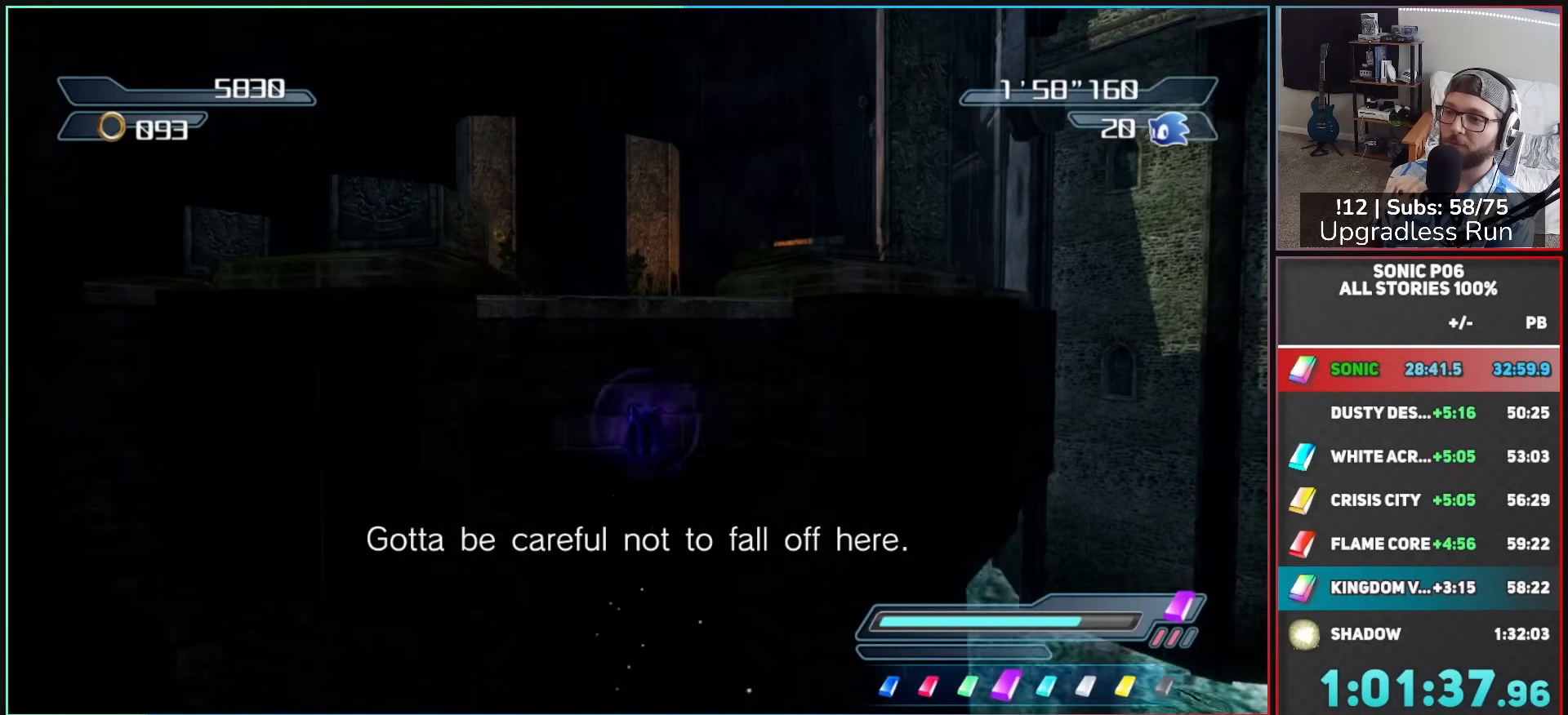
{"buttons": ["A"], "left_stick": "up", "right_stick": "center", "events": [[217, "A", "up"], [300, "R2", "down"], [333, "A", "down"], [417, "R2", "up"]]}
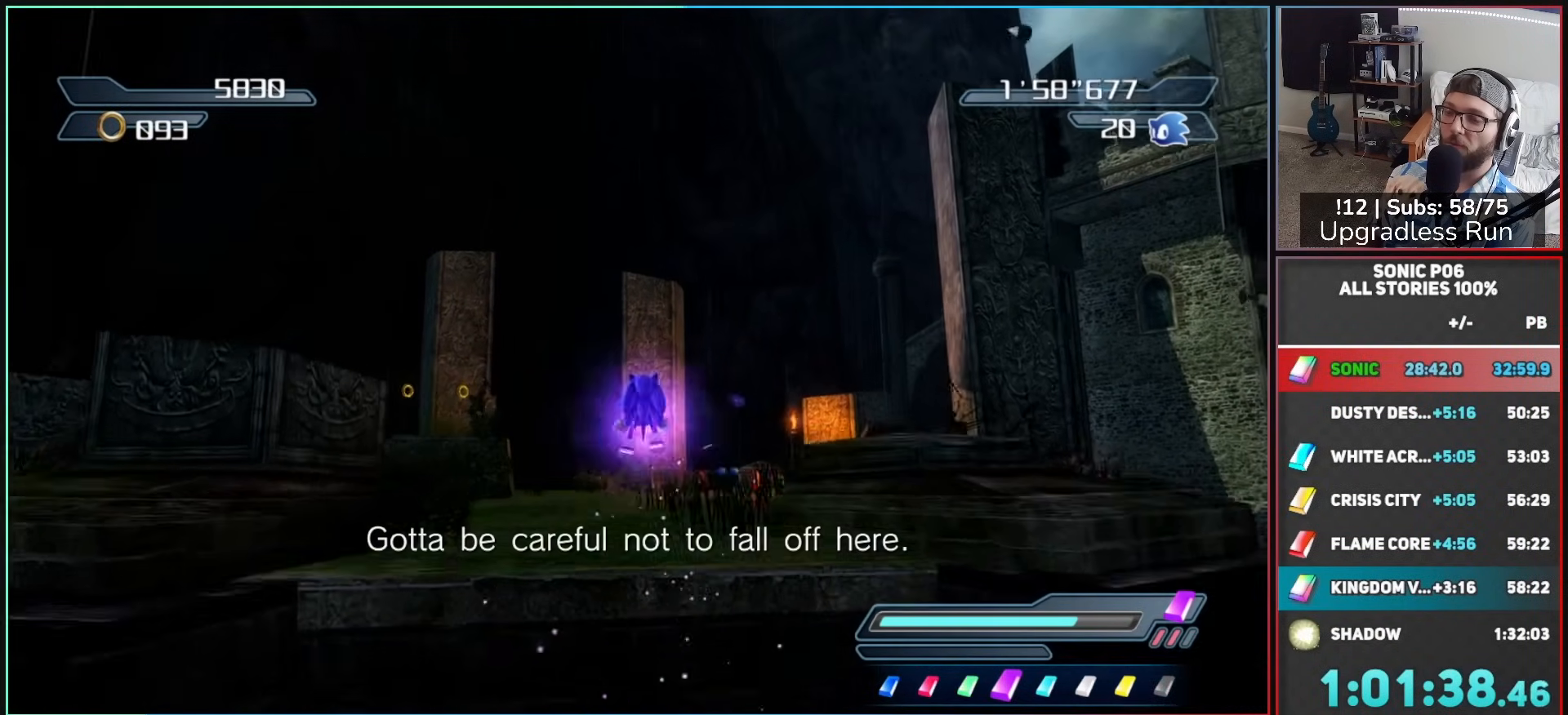
{"buttons": [], "left_stick": "up-right", "right_stick": "center", "events": [[83, "A", "up"], [183, "X", "down"], [217, "A", "down"], [267, "X", "up"], [333, "A", "up"], [367, "left_stick", "up-right"], [383, "X", "down"], [467, "X", "up"]]}